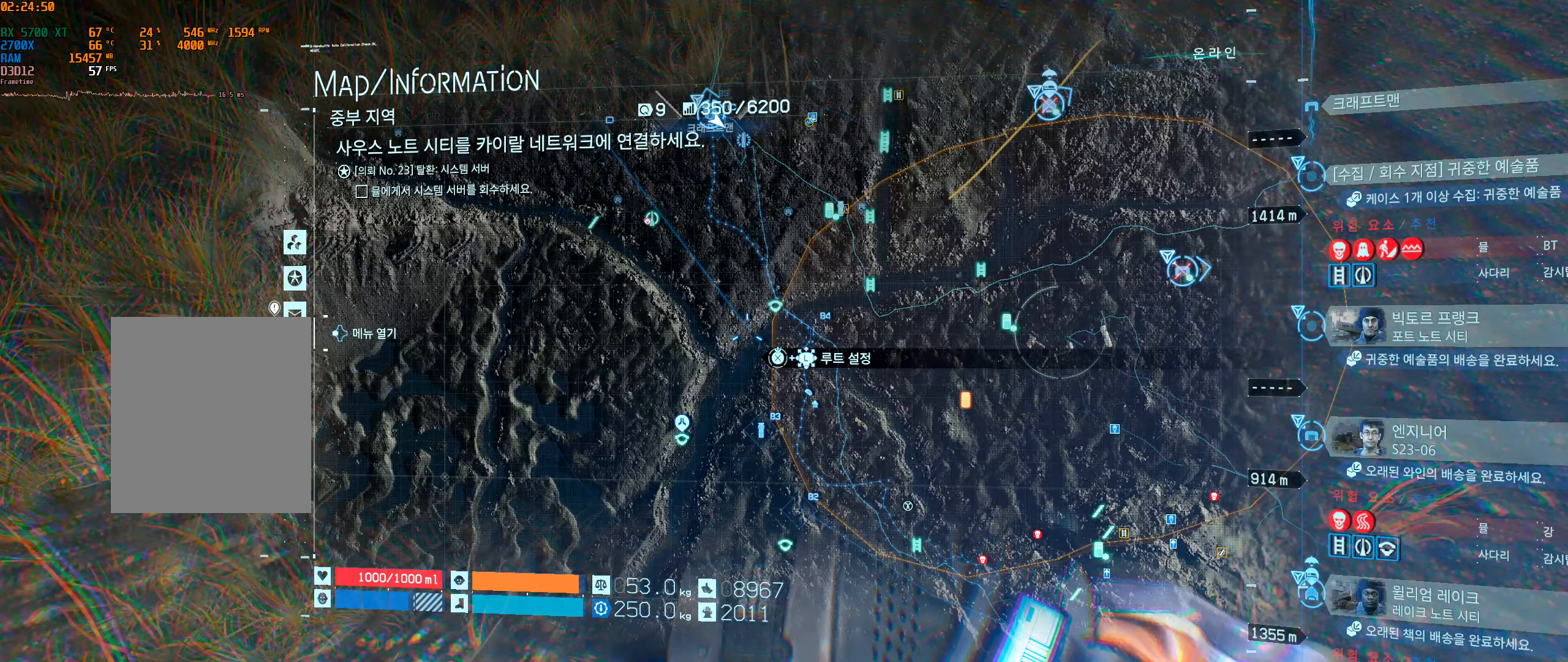
Gameplay with a controller (Xbox layout); each line is a JSON object with the inputs held at the frame after it. "events" lists button and stick changes between this image and that frame as [ms after this image, input, new state], when the widget could be followed in between. Not read: L3 R3 other_buttons right_stick.
{"buttons": ["X"], "left_stick": "center", "events": []}
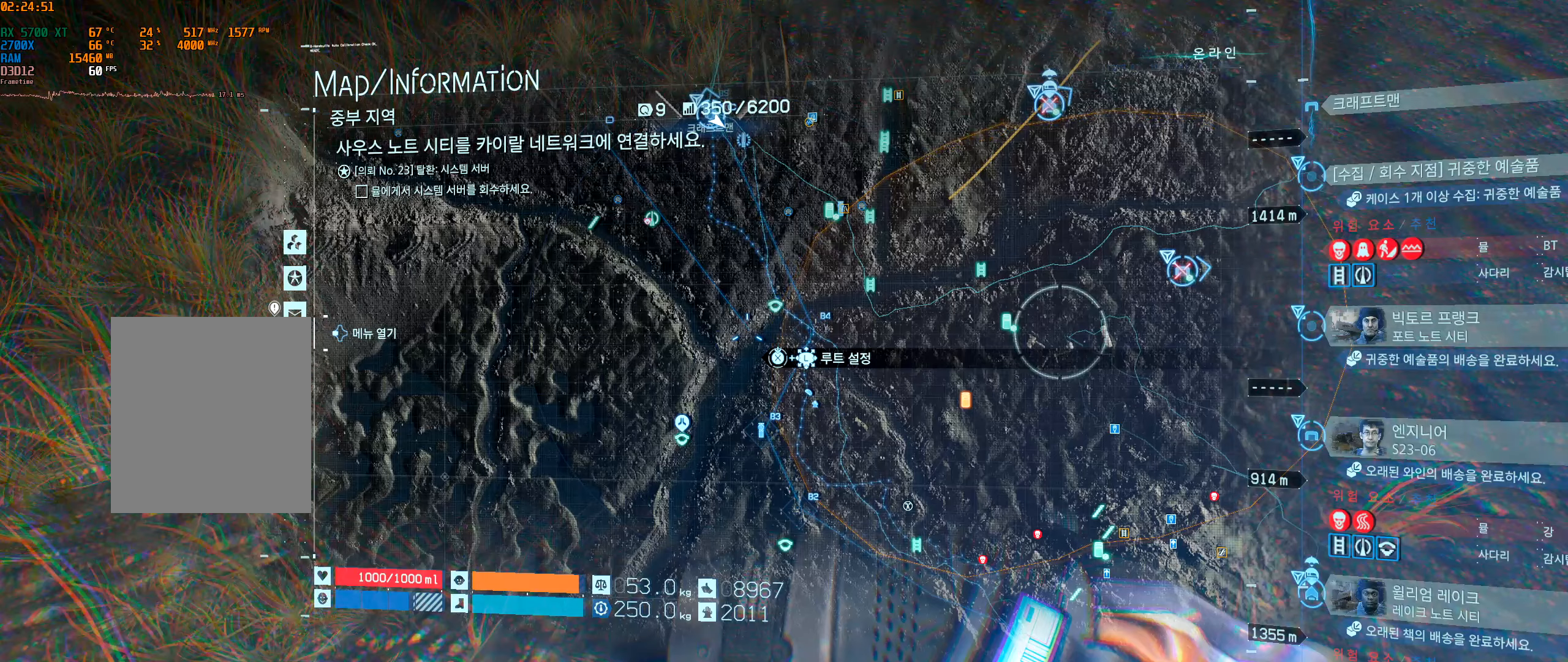
{"buttons": ["X"], "left_stick": "center", "events": []}
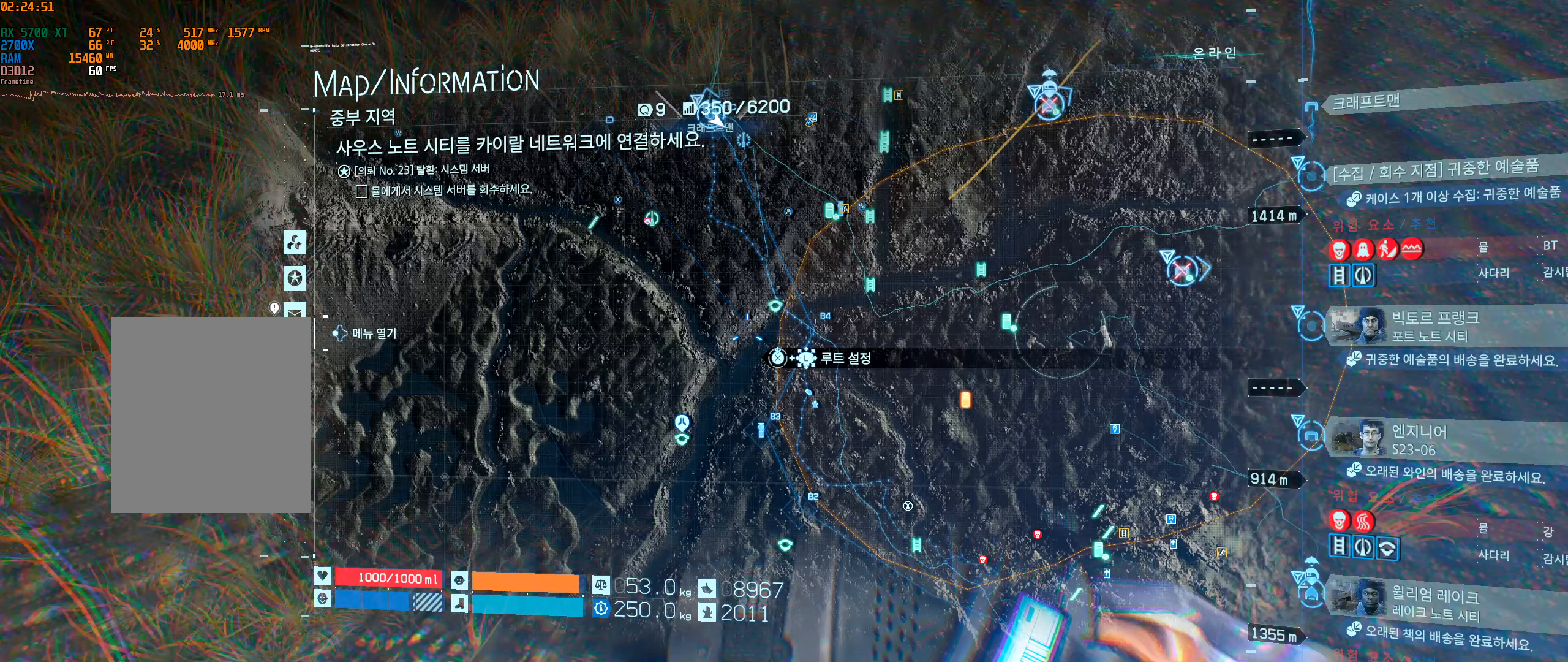
{"buttons": [], "left_stick": "right", "events": [[133, "X", "up"], [300, "left_stick", "right"]]}
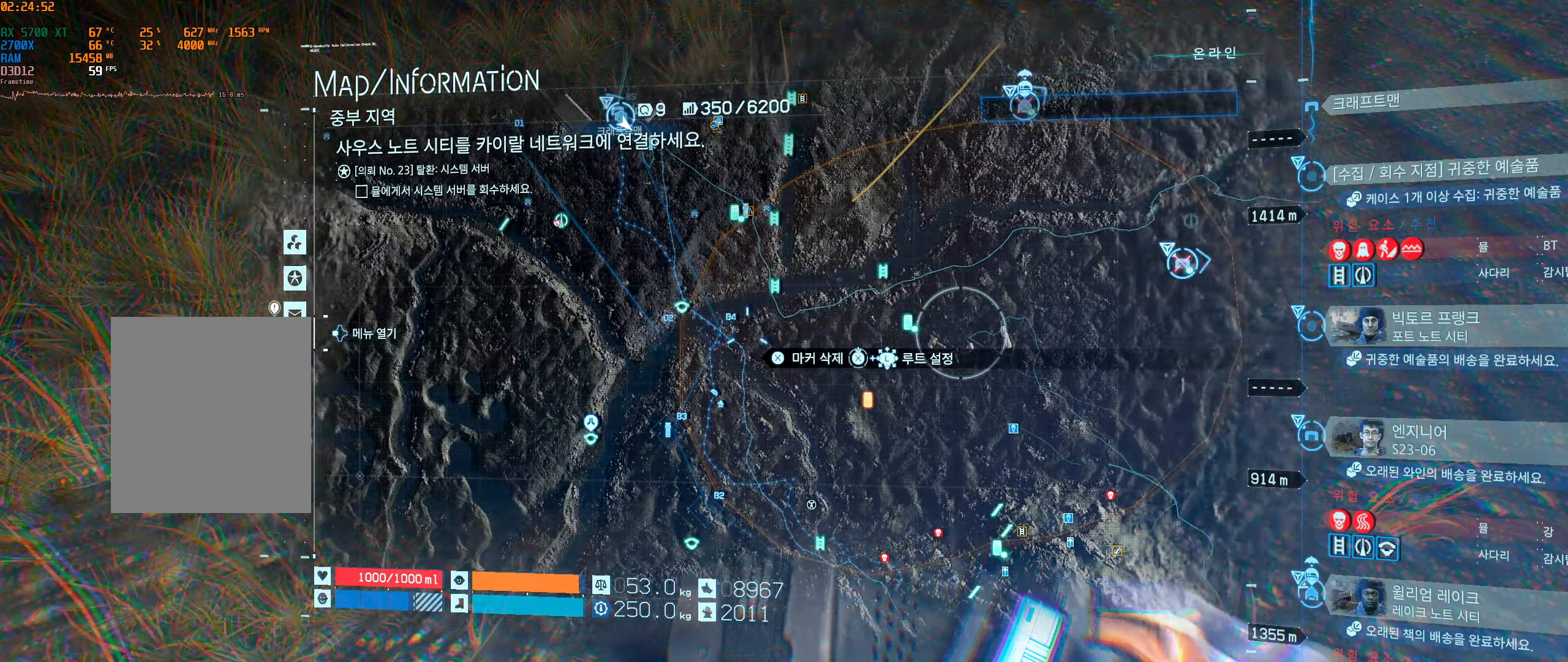
{"buttons": [], "left_stick": "center", "events": [[216, "left_stick", "center"]]}
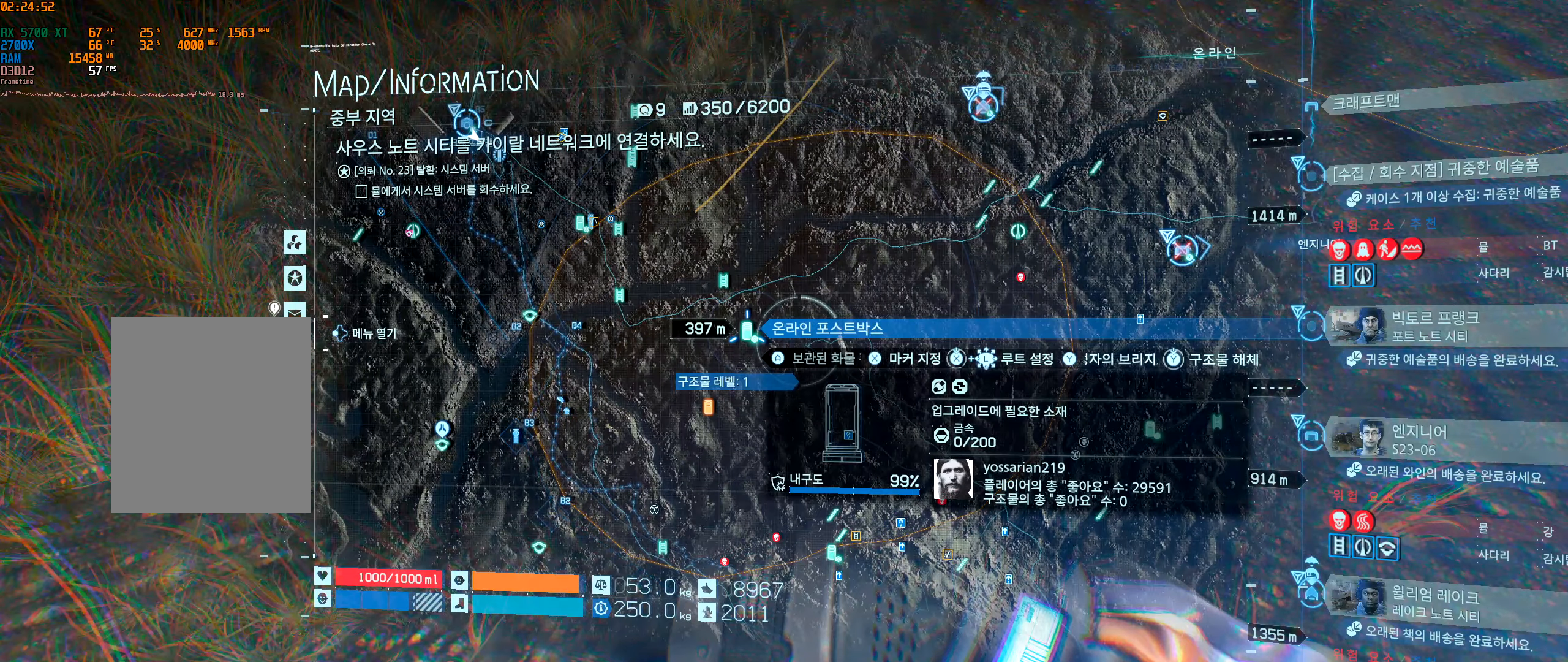
{"buttons": [], "left_stick": "center", "events": []}
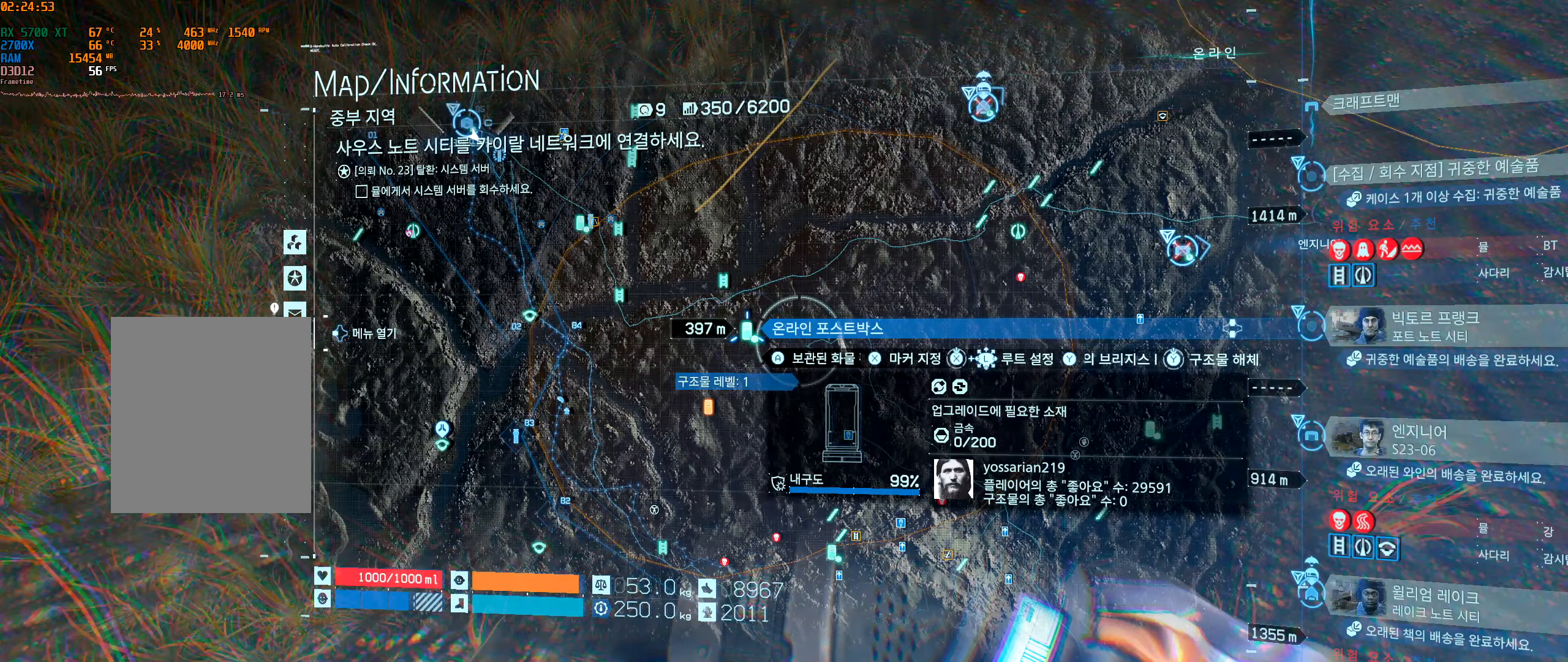
{"buttons": [], "left_stick": "center", "events": [[200, "left_stick", "up-left"], [450, "left_stick", "center"]]}
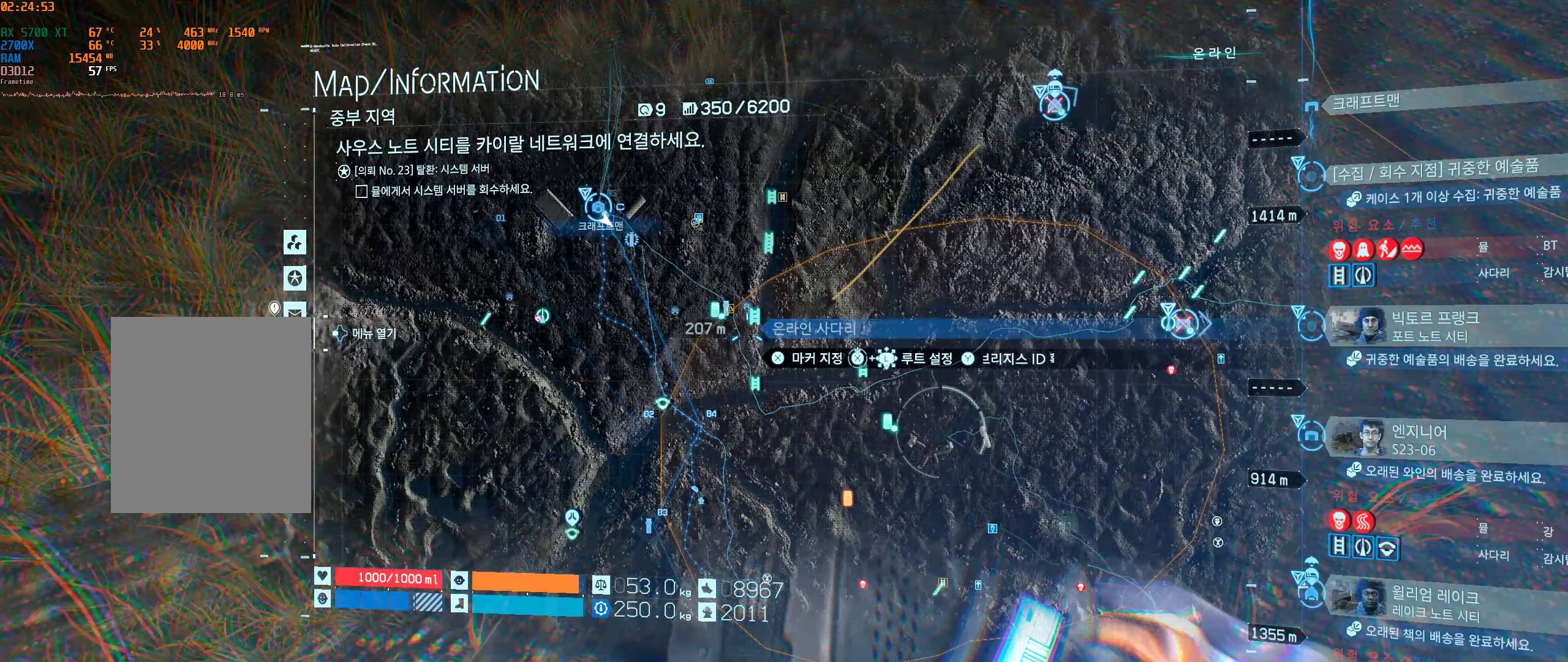
{"buttons": [], "left_stick": "center", "events": []}
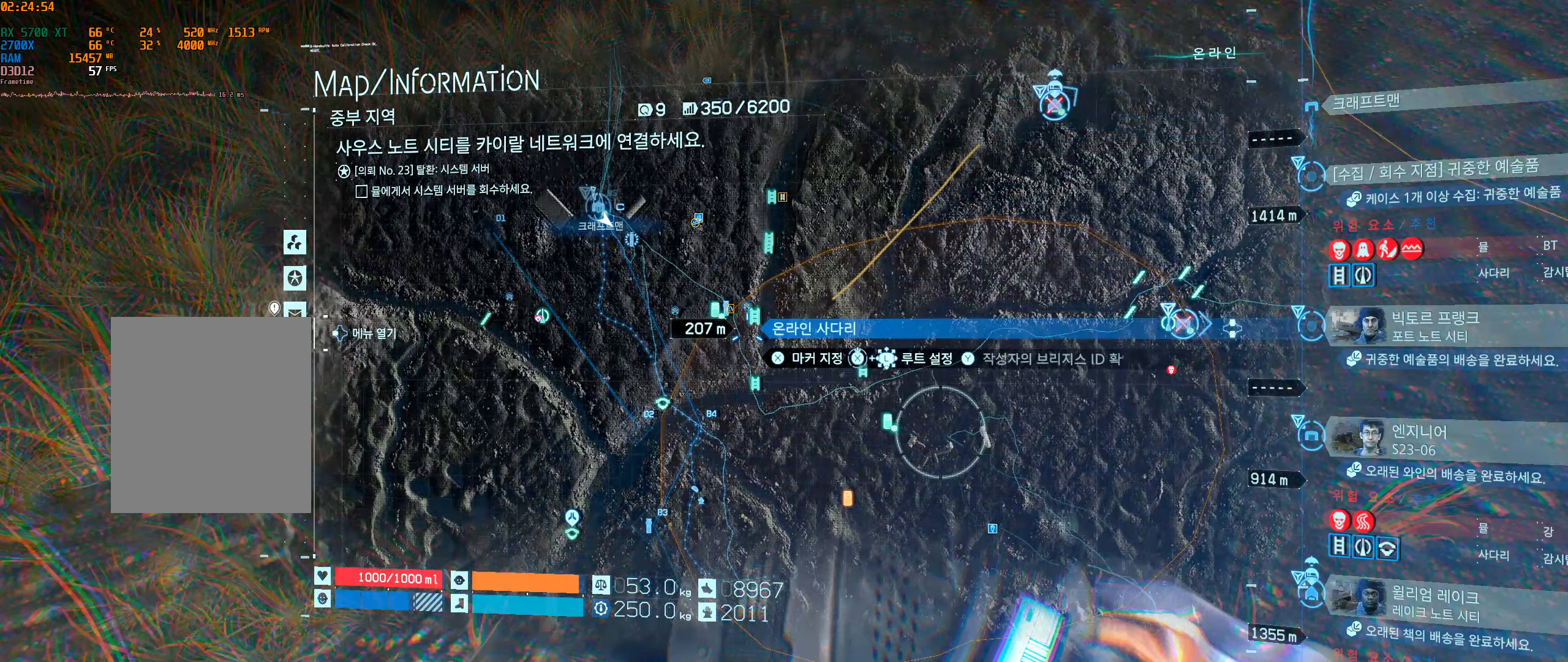
{"buttons": ["X"], "left_stick": "center", "events": [[100, "X", "down"]]}
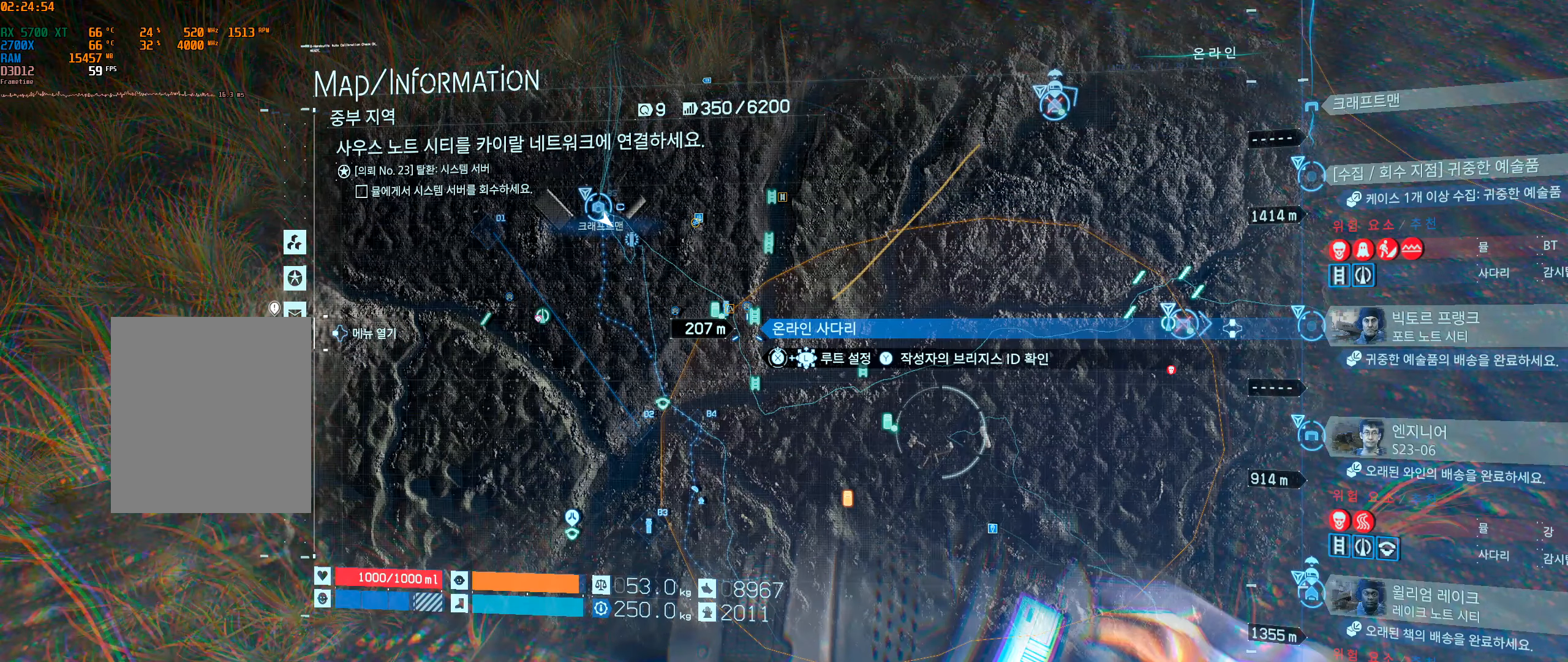
{"buttons": ["X"], "left_stick": "center", "events": []}
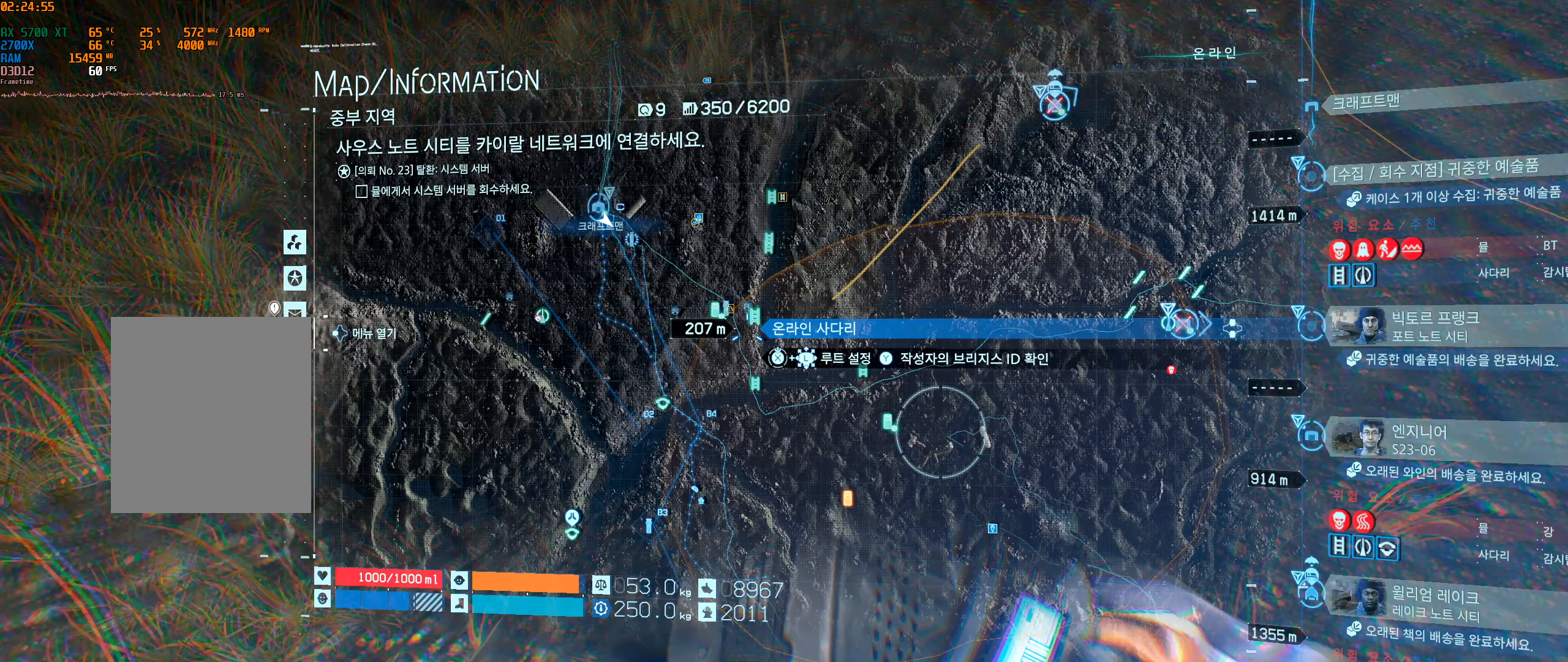
{"buttons": [], "left_stick": "center", "events": [[333, "left_stick", "down-right"], [350, "X", "up"], [500, "left_stick", "center"]]}
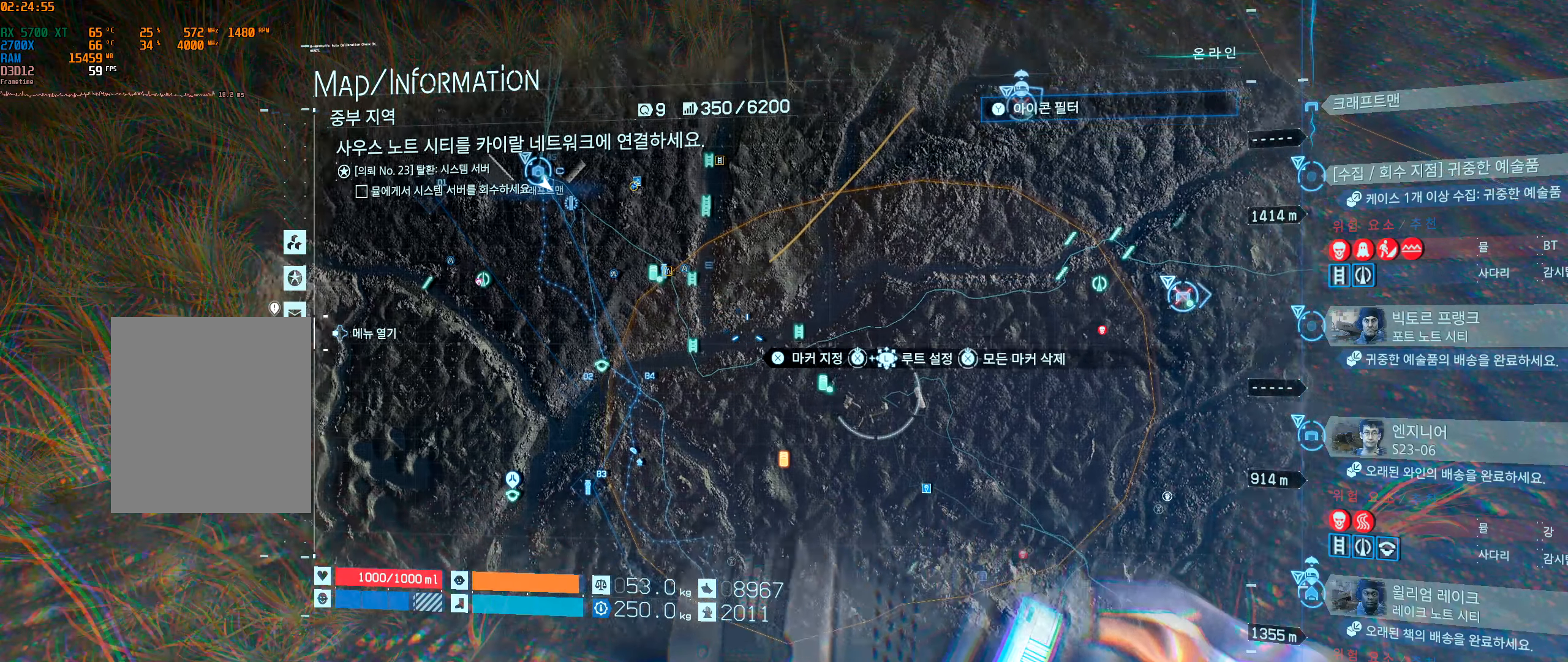
{"buttons": [], "left_stick": "center", "events": []}
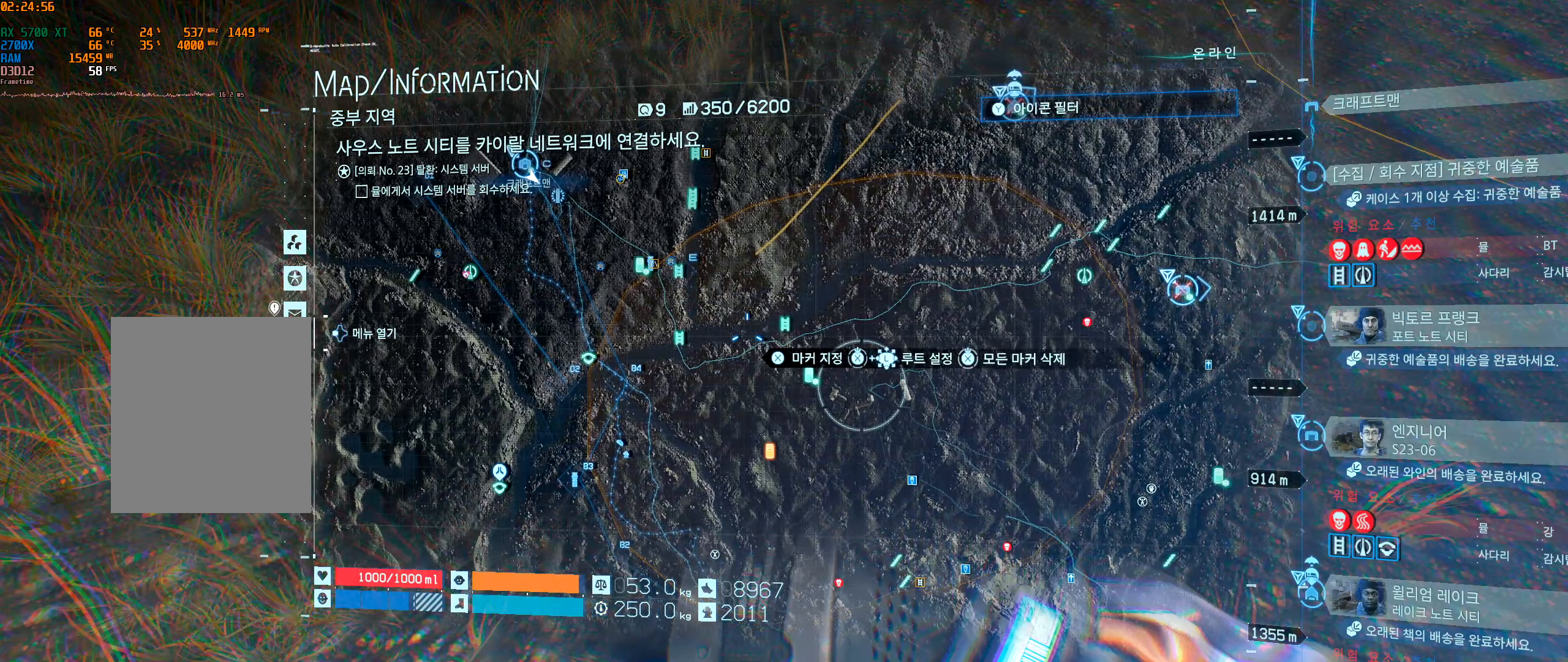
{"buttons": ["X"], "left_stick": "center", "events": [[133, "left_stick", "up"], [267, "left_stick", "center"], [417, "X", "down"]]}
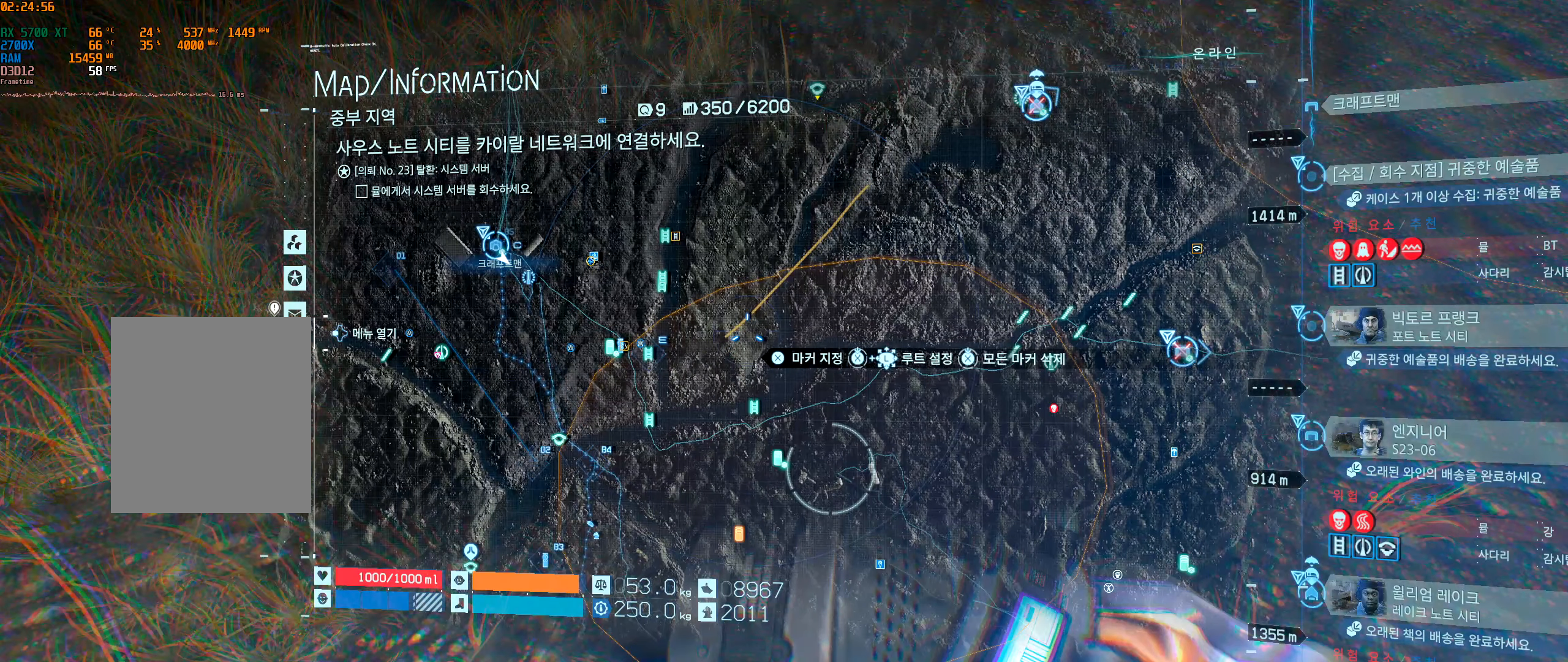
{"buttons": ["X"], "left_stick": "center", "events": []}
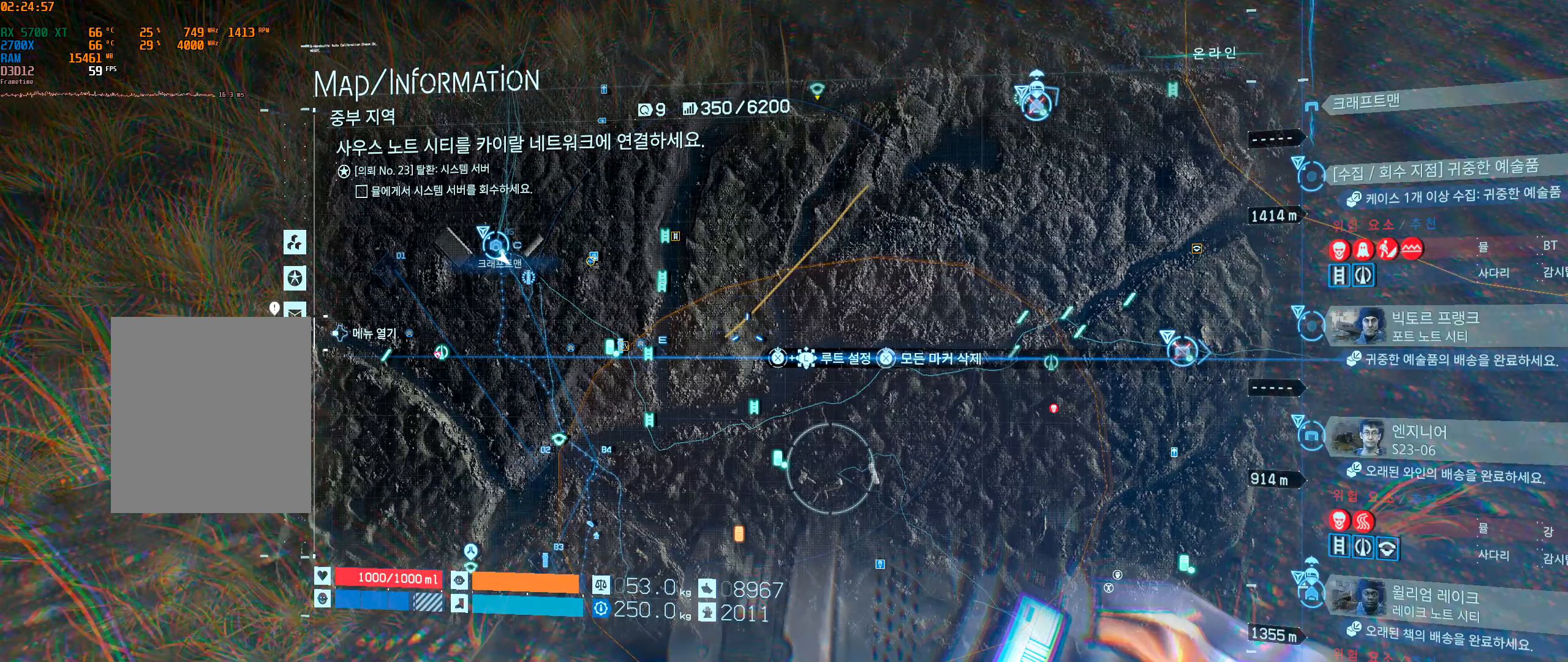
{"buttons": ["X"], "left_stick": "center", "events": []}
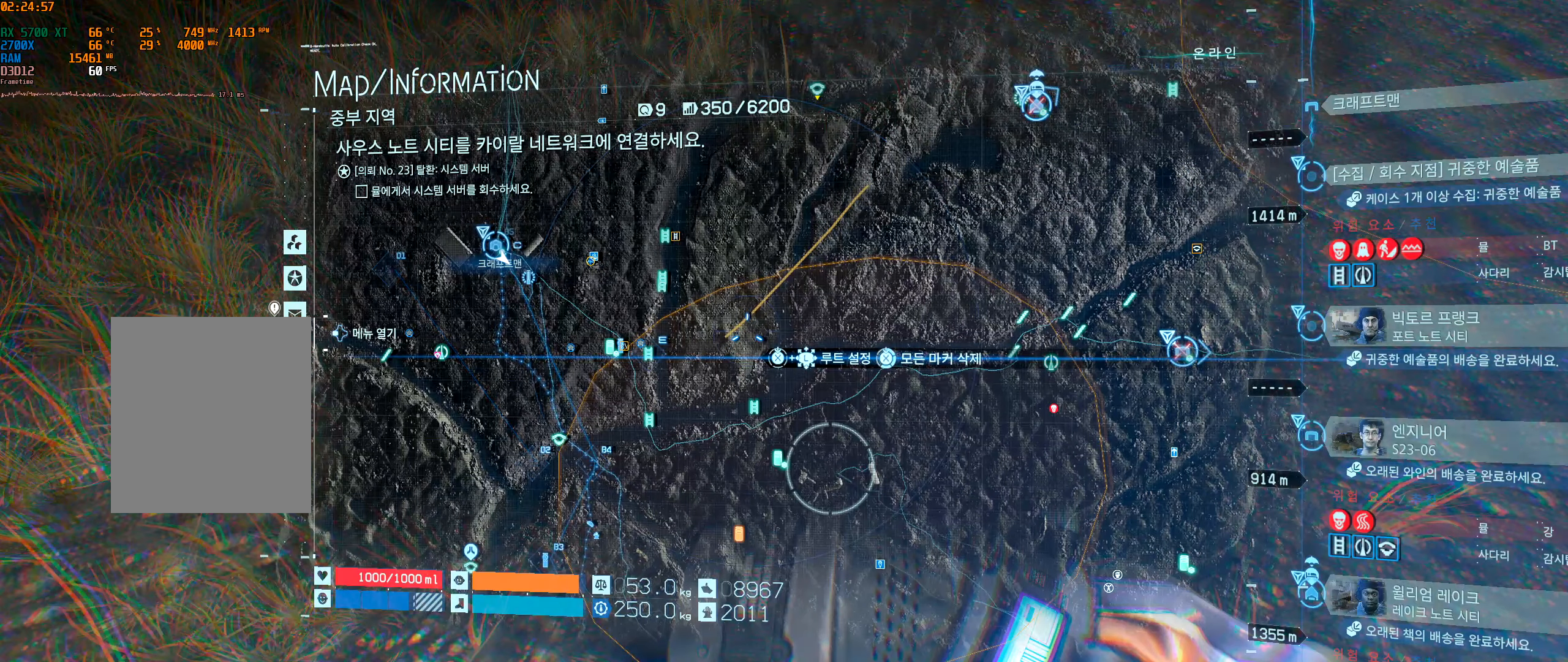
{"buttons": ["X"], "left_stick": "center", "events": []}
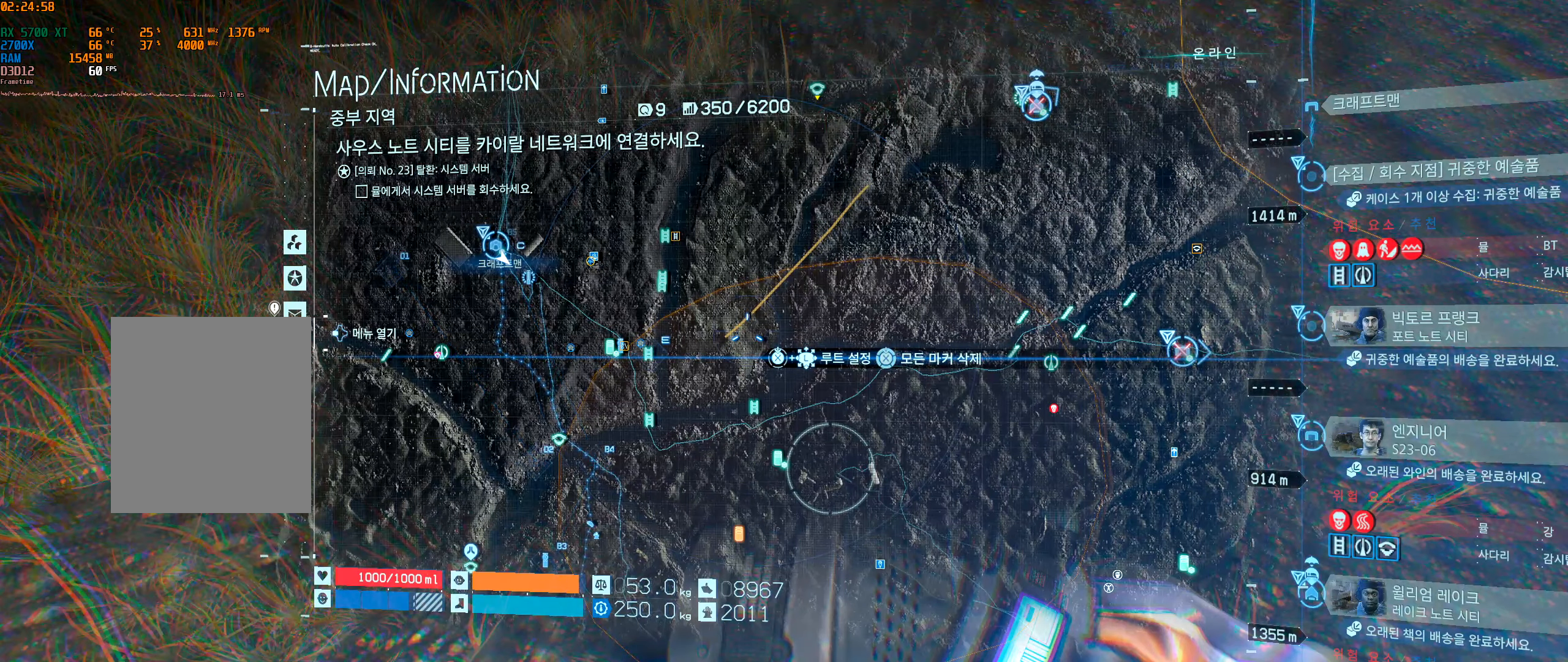
{"buttons": ["X"], "left_stick": "center", "events": []}
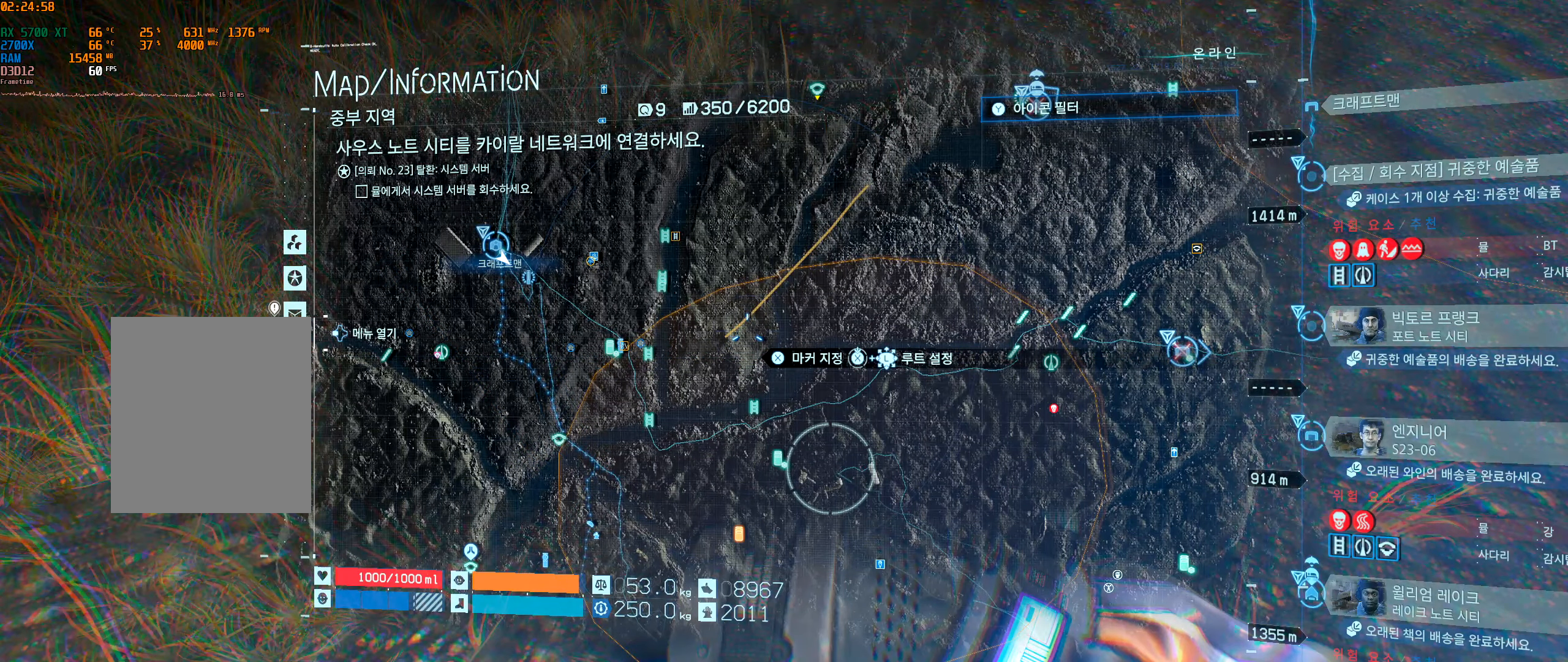
{"buttons": [], "left_stick": "center", "events": [[133, "X", "up"]]}
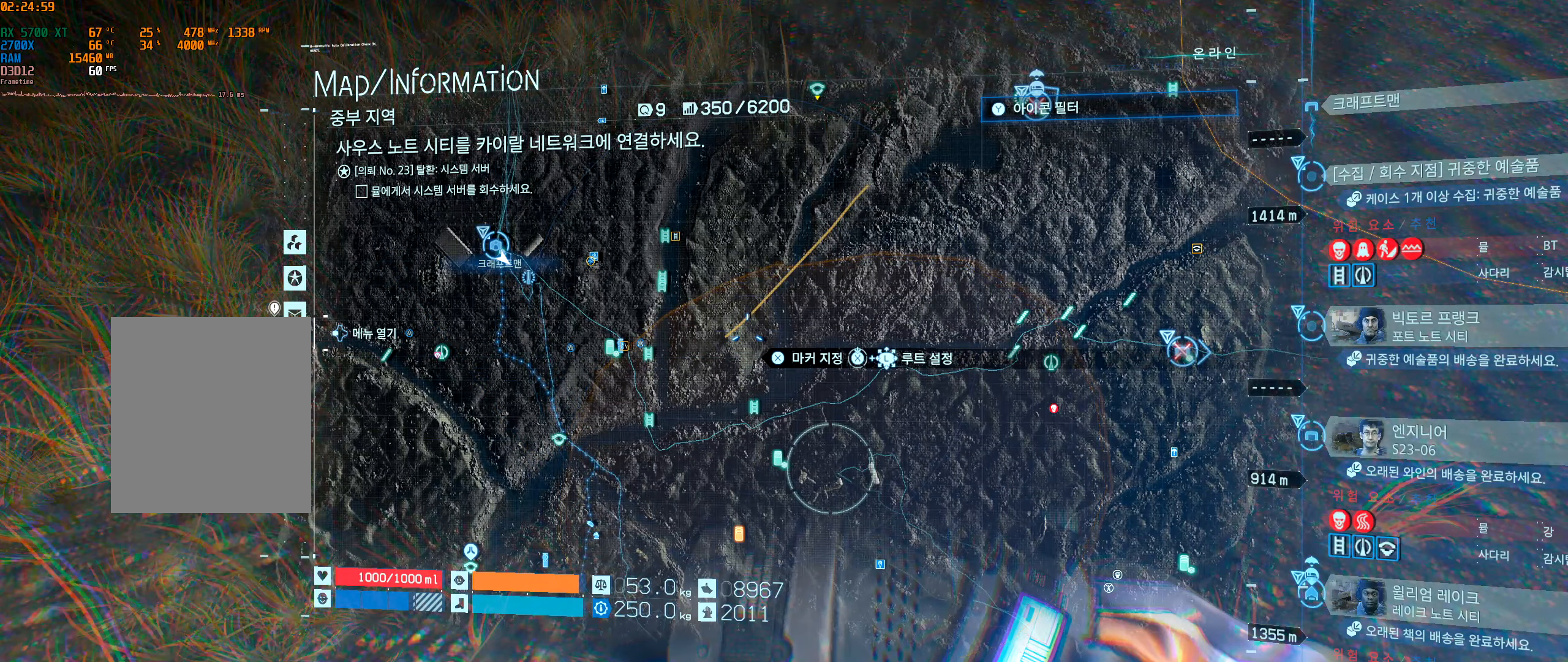
{"buttons": [], "left_stick": "center", "events": [[133, "left_stick", "down-right"], [400, "left_stick", "center"]]}
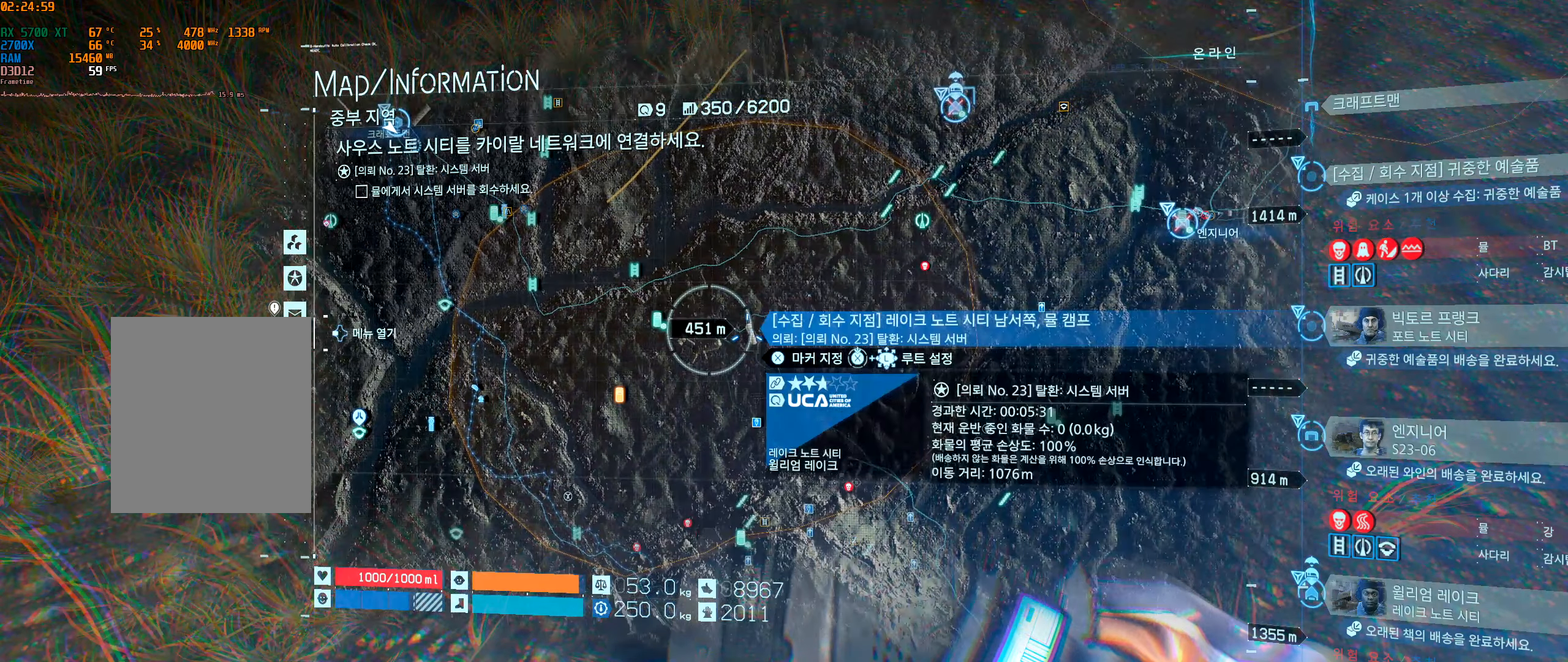
{"buttons": [], "left_stick": "center", "events": []}
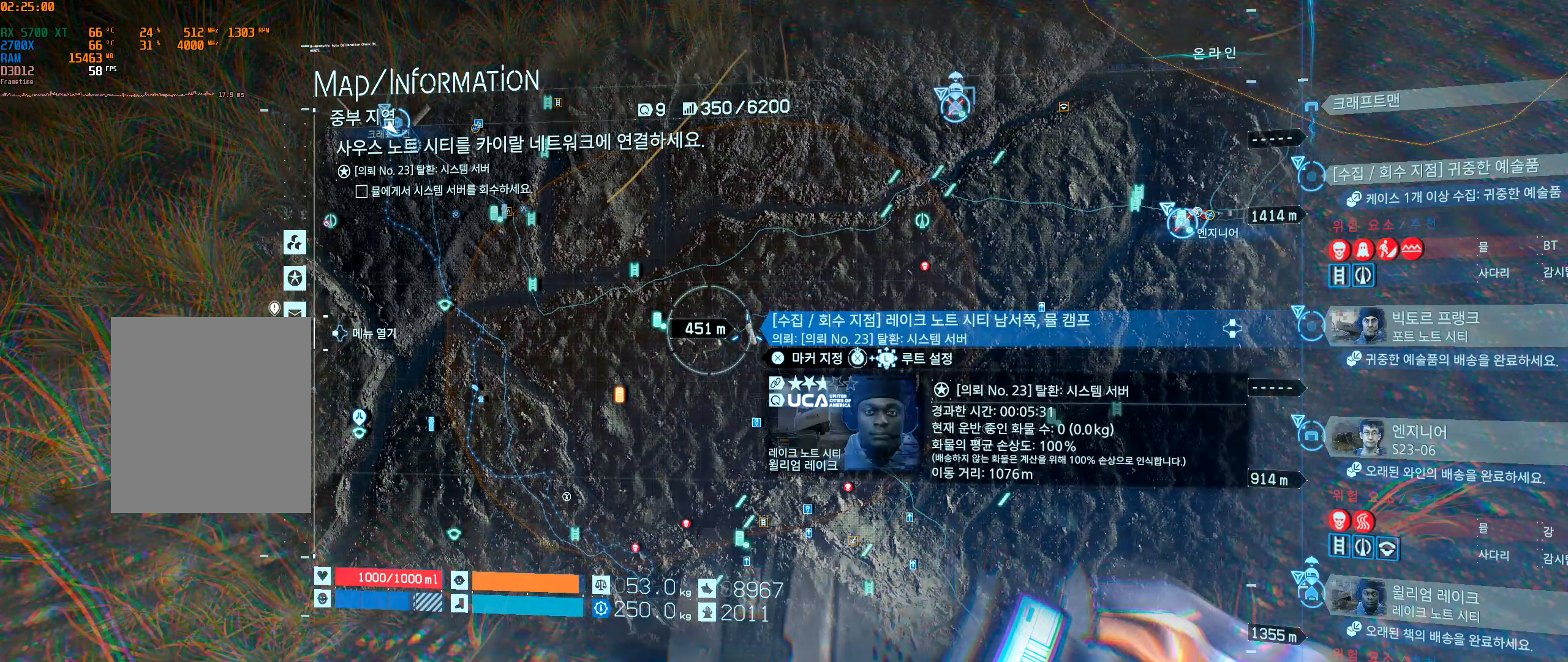
{"buttons": [], "left_stick": "center", "events": []}
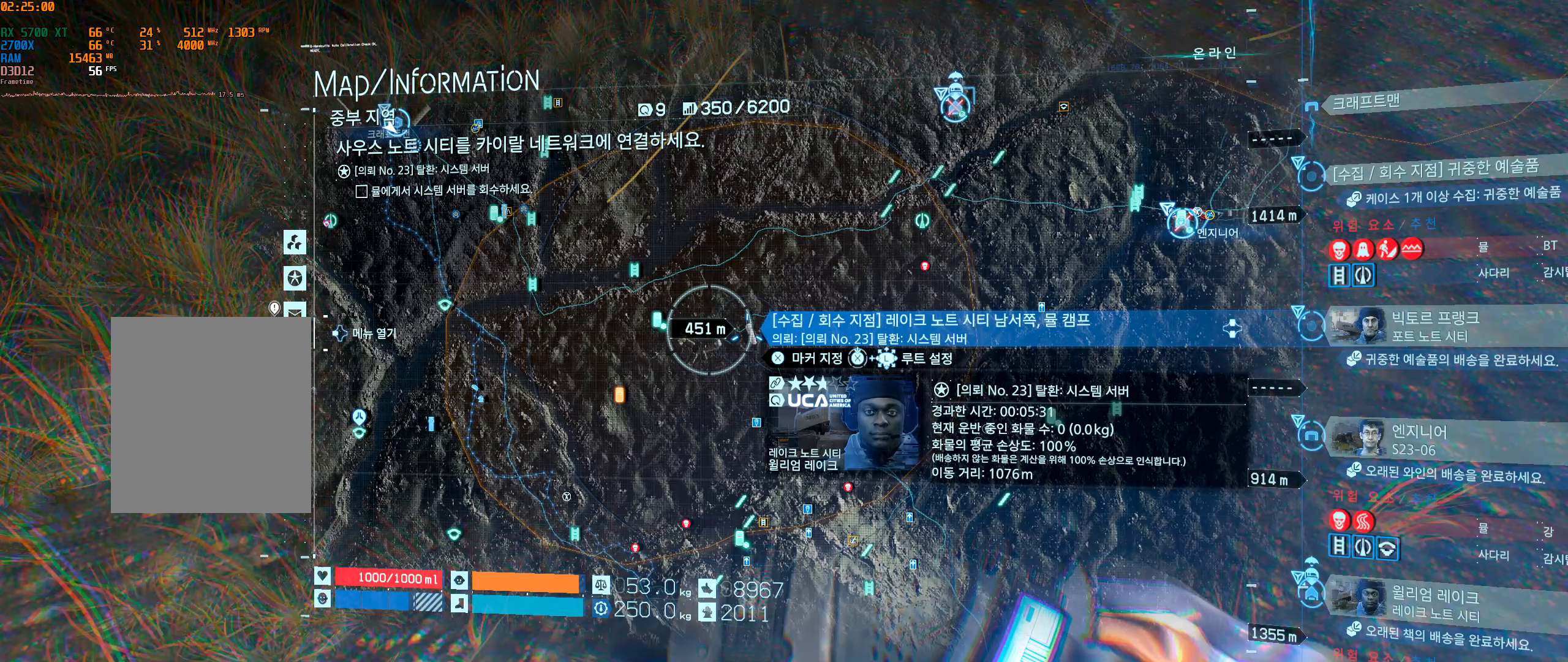
{"buttons": [], "left_stick": "center", "events": [[250, "left_stick", "left"], [267, "B", "down"], [334, "B", "up"], [334, "left_stick", "center"]]}
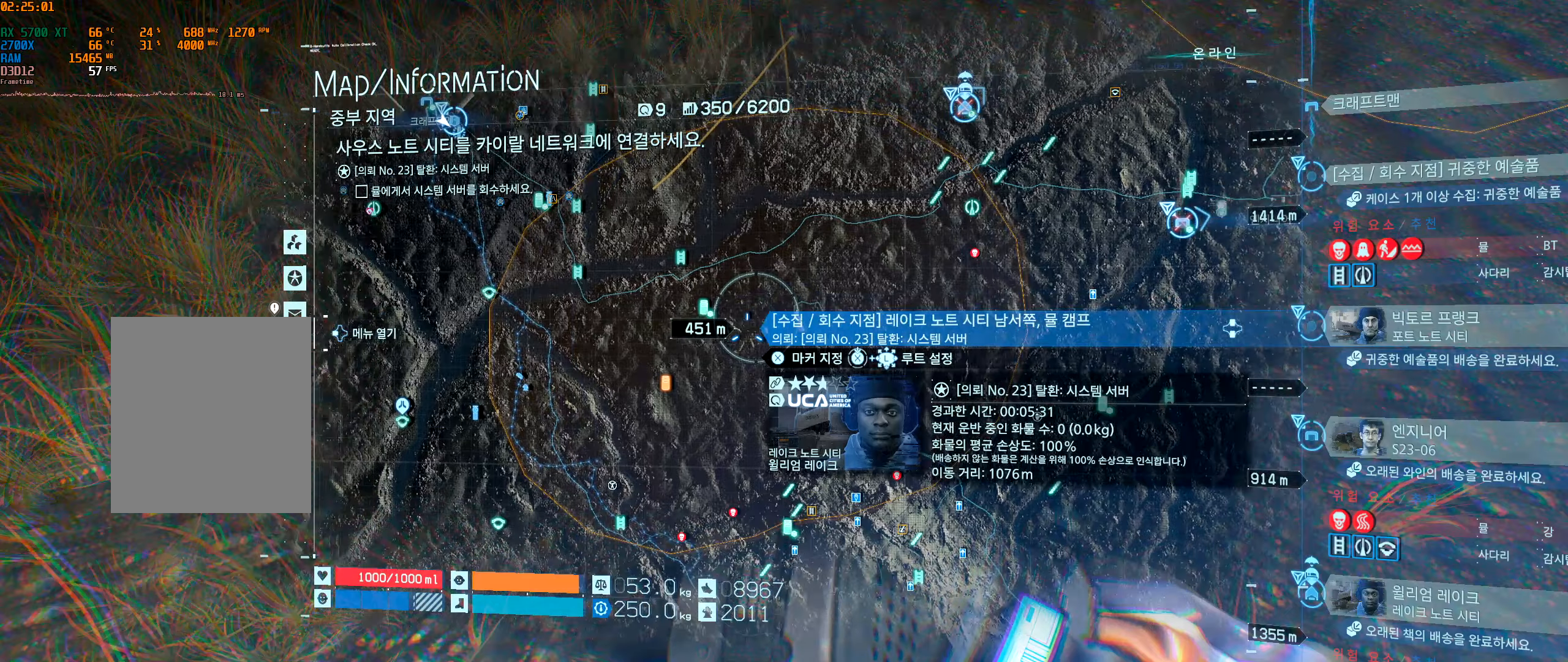
{"buttons": [], "left_stick": "center", "events": []}
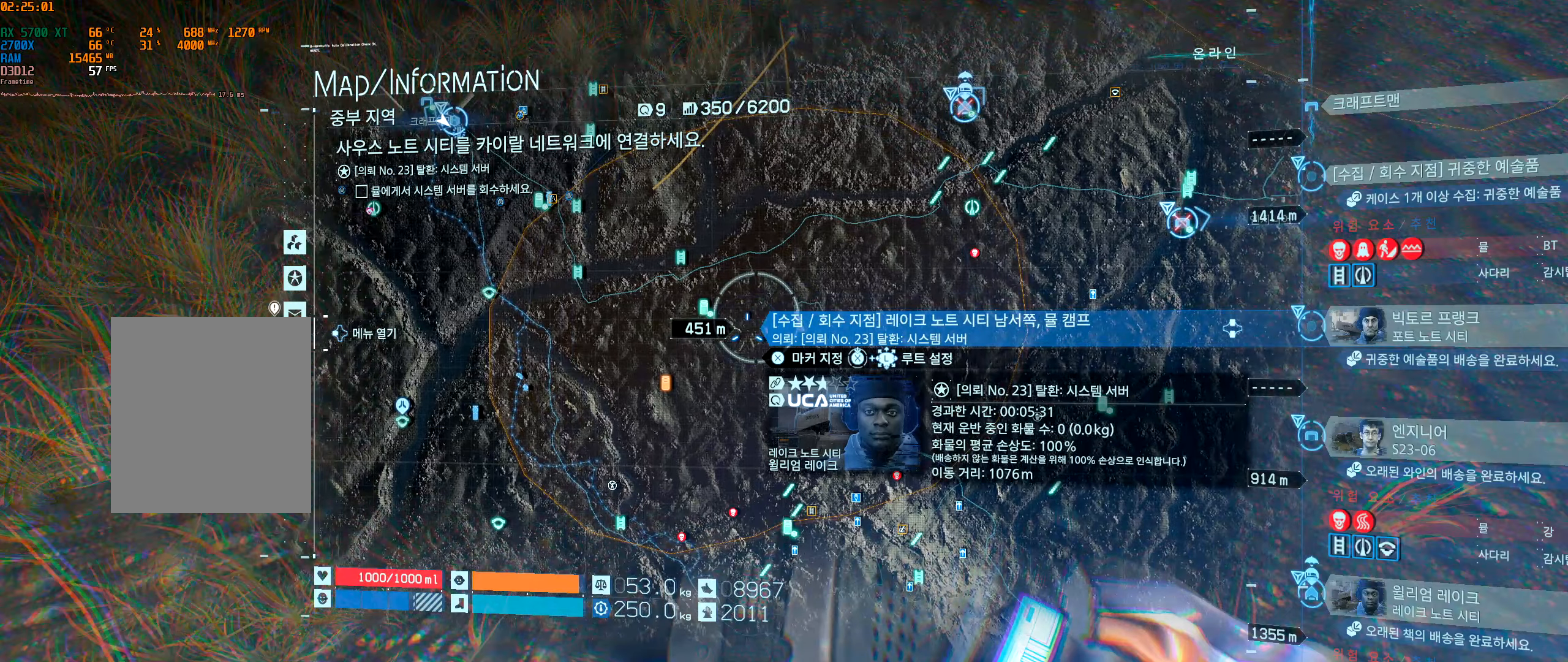
{"buttons": [], "left_stick": "center", "events": []}
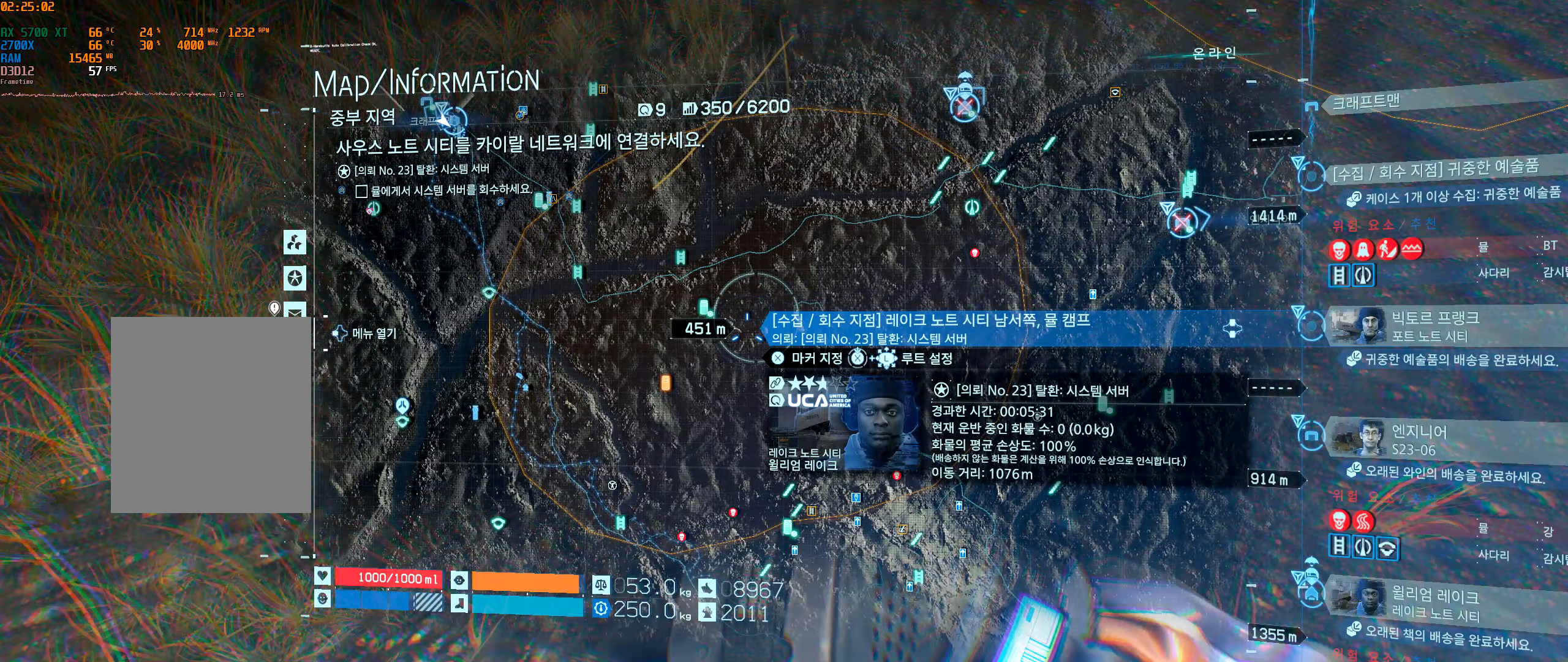
{"buttons": [], "left_stick": "center", "events": [[50, "X", "down"], [167, "X", "up"]]}
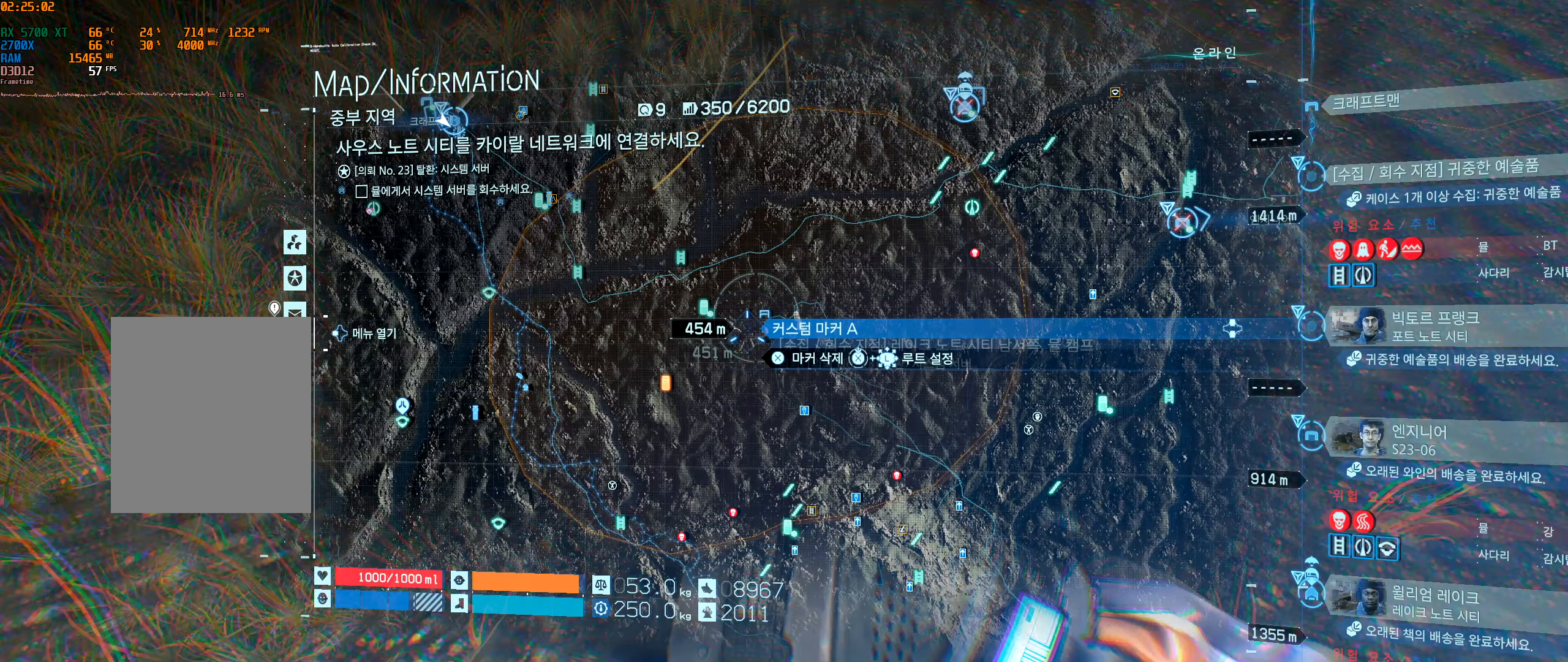
{"buttons": [], "left_stick": "center", "events": []}
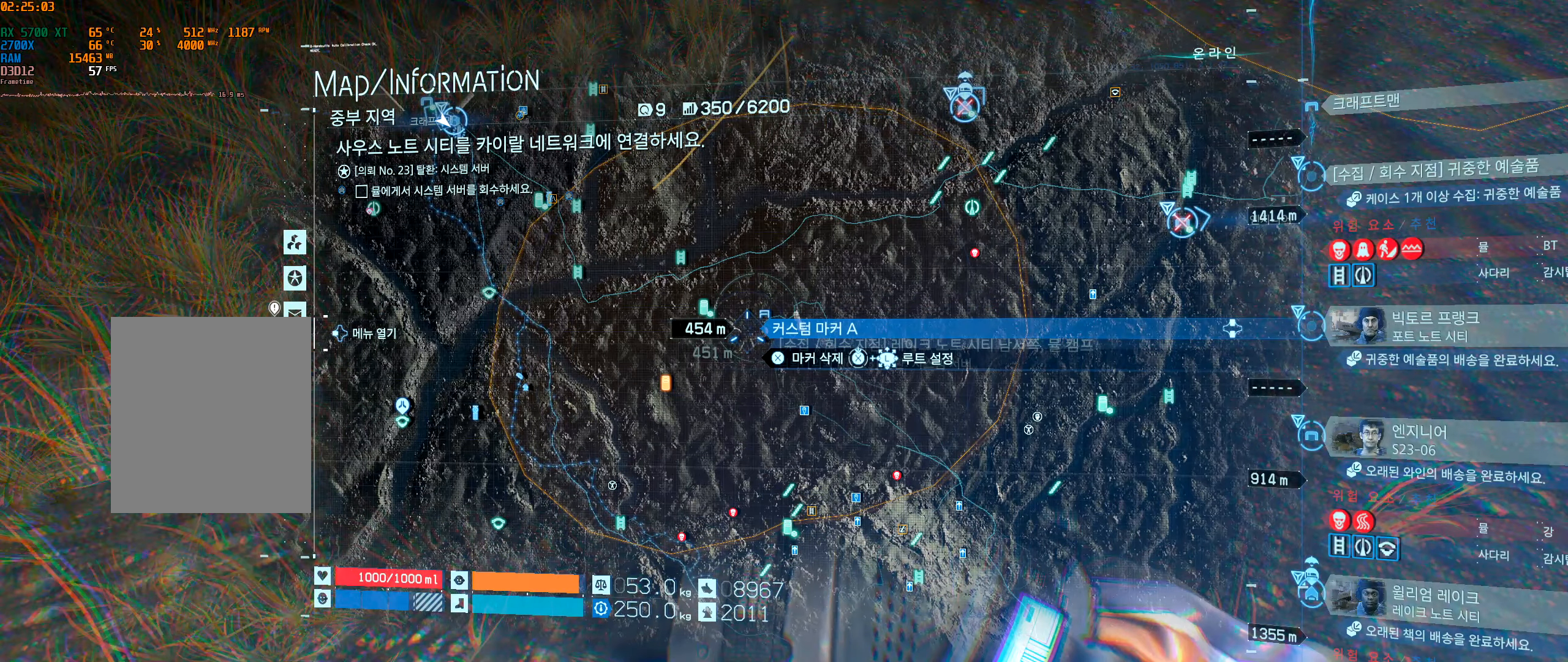
{"buttons": [], "left_stick": "up-left"}
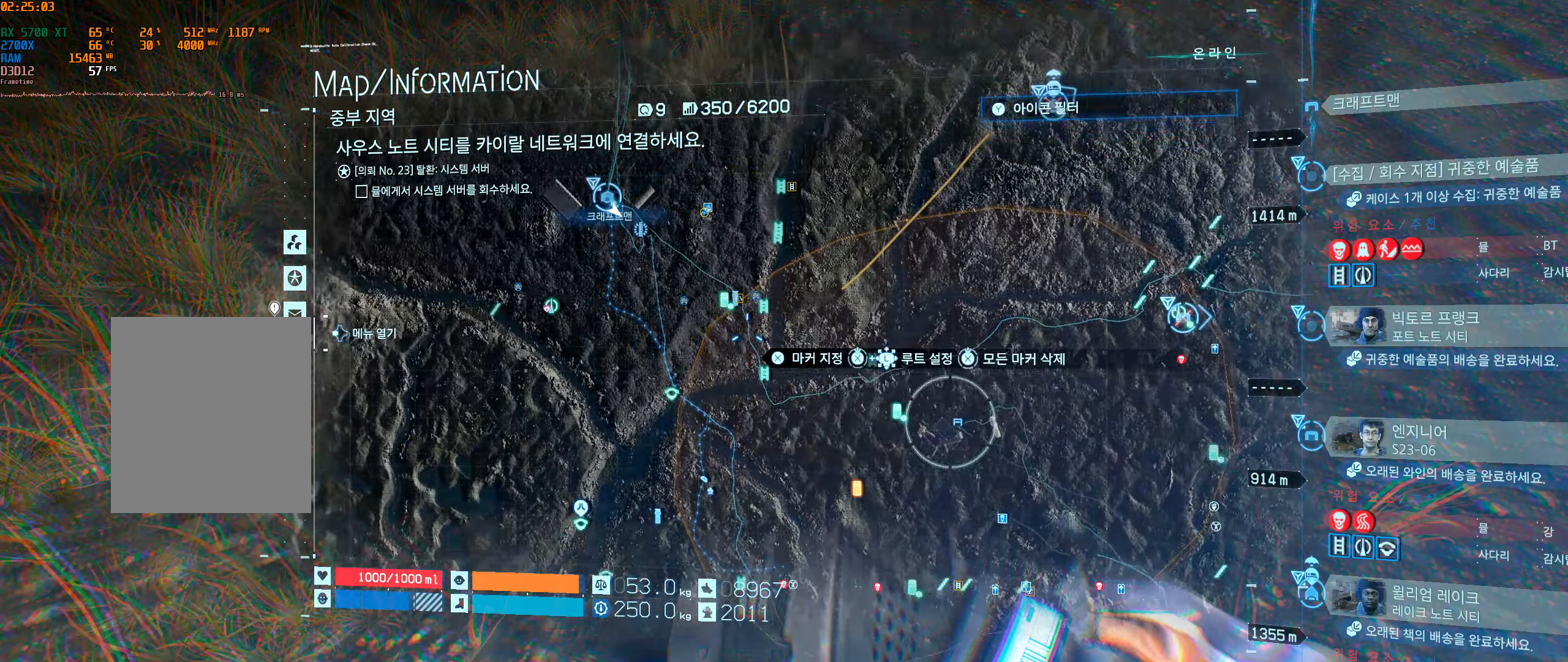
{"buttons": [], "left_stick": "center", "events": [[167, "left_stick", "center"]]}
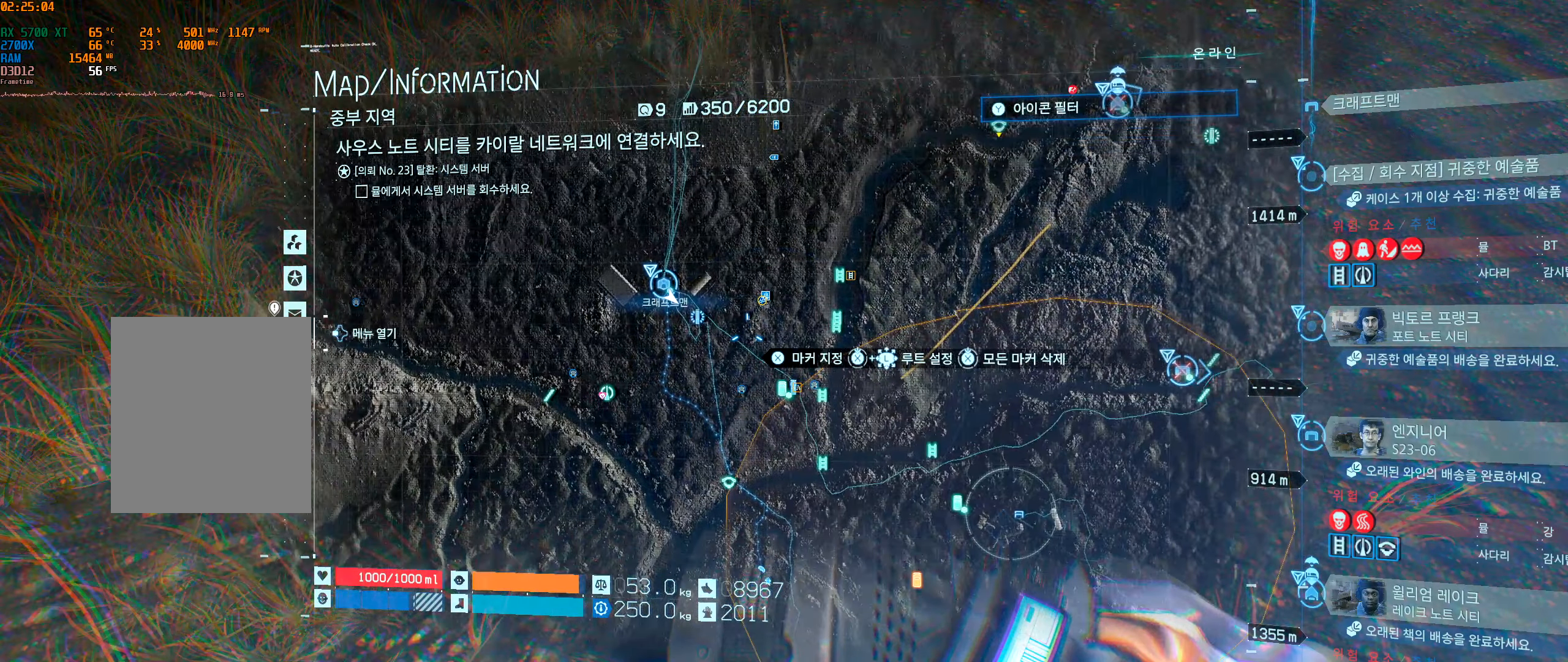
{"buttons": [], "left_stick": "center", "events": []}